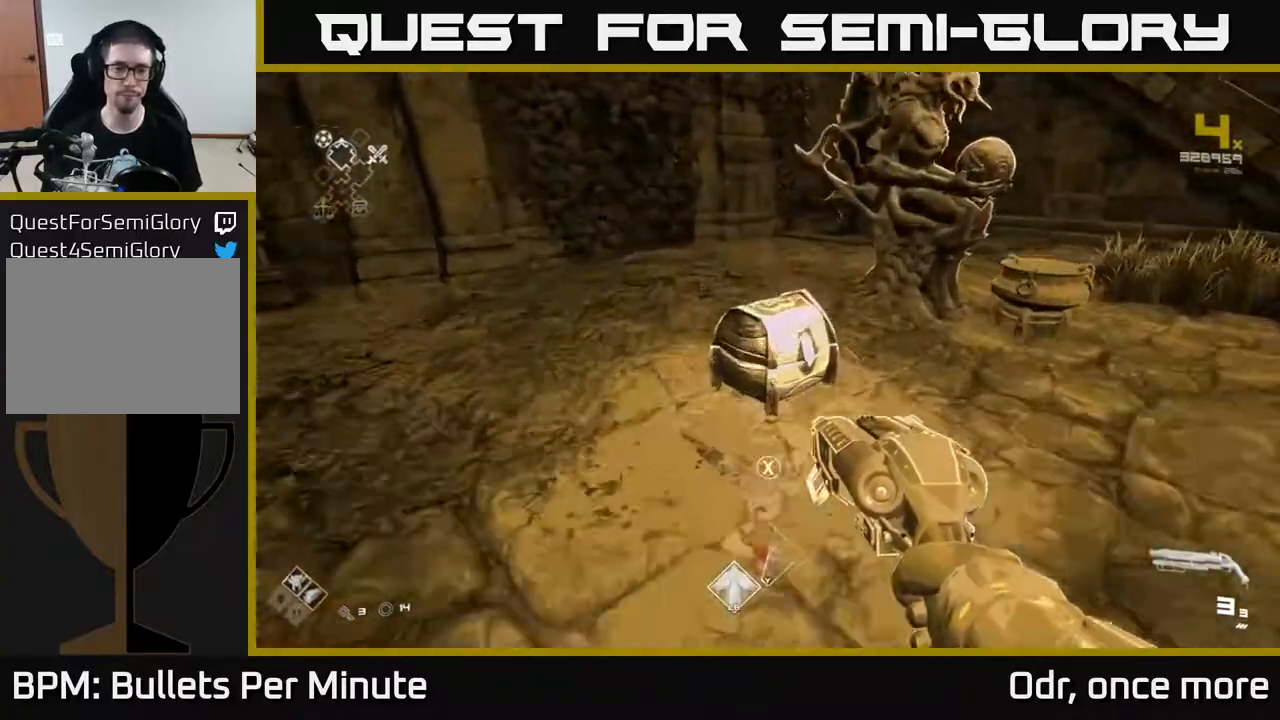
Gameplay with a controller (Xbox layout); each line is a JSON object with the inputs held at the frame after it. "events" lists button and stick changes between this image and that frame as [ms after this image, input, new state], when the widget could be followed in between.
{"buttons": [], "left_stick": "center", "right_stick": "center", "events": [[183, "X", "down"], [183, "left_stick", "center"], [267, "X", "up"], [350, "left_stick", "down"], [500, "left_stick", "center"]]}
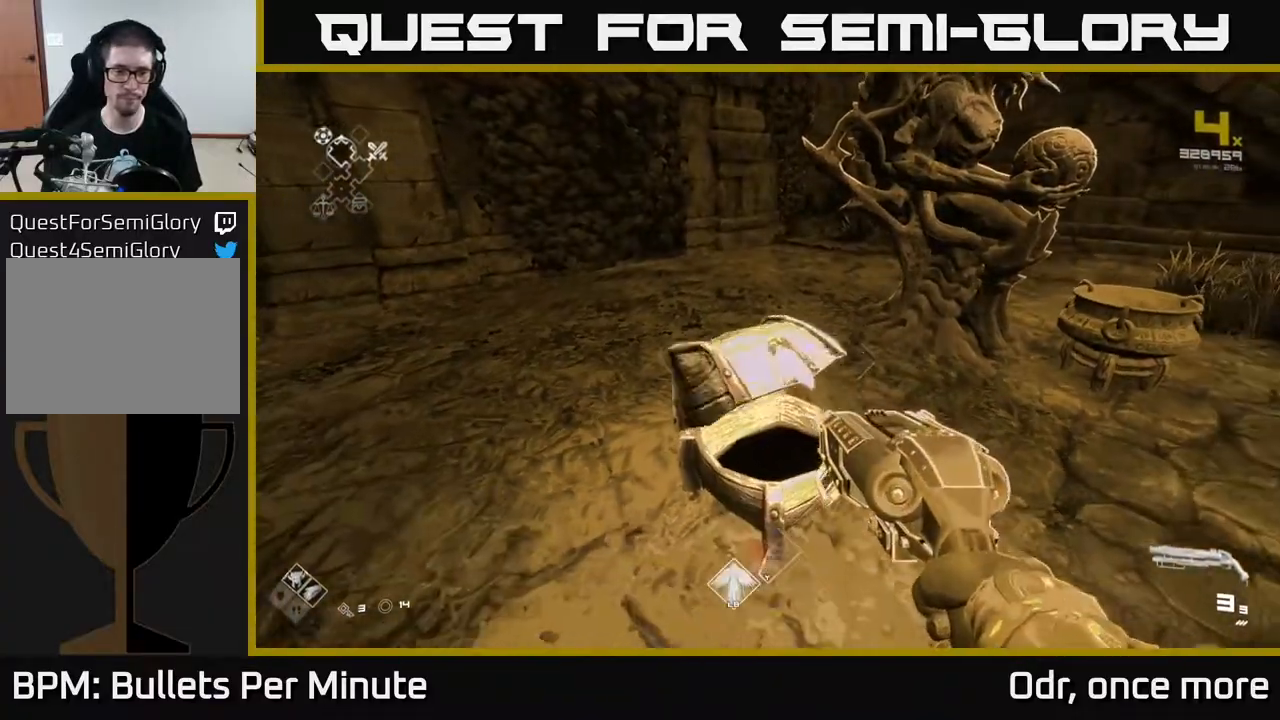
{"buttons": [], "left_stick": "up", "right_stick": "center", "events": [[267, "left_stick", "up"]]}
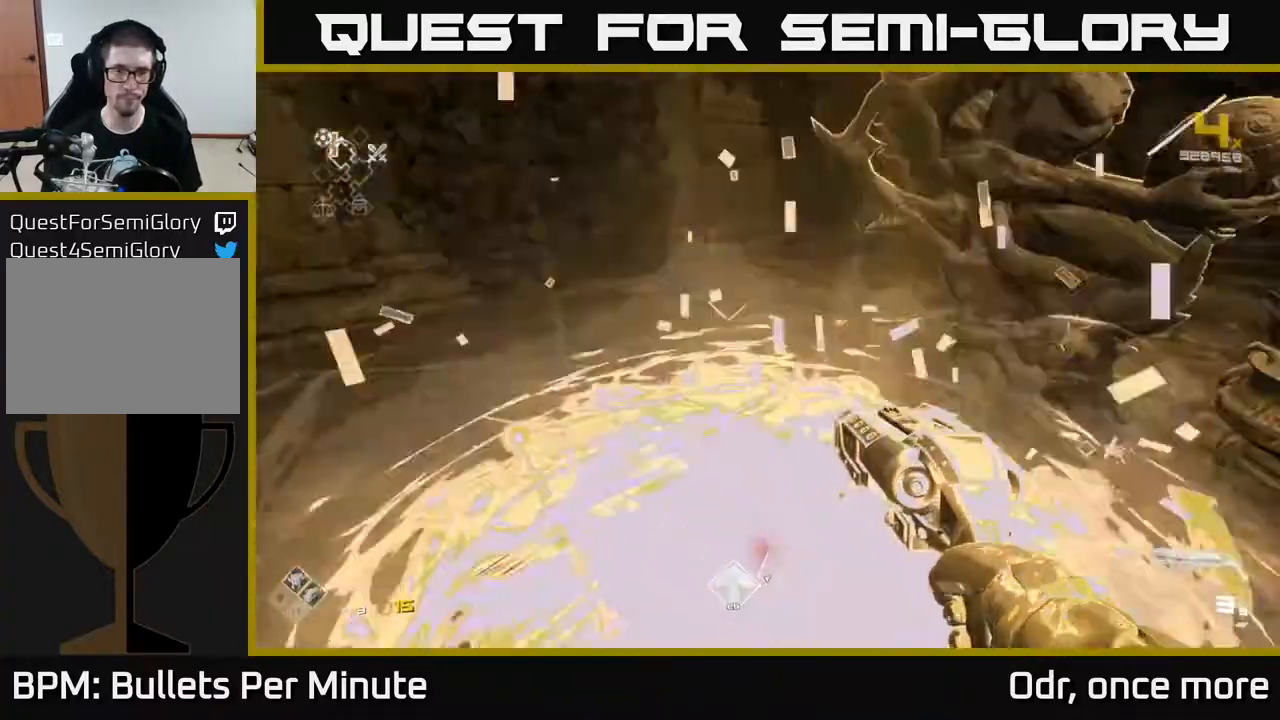
{"buttons": [], "left_stick": "center", "right_stick": "left", "events": [[33, "left_stick", "right"], [83, "left_stick", "down-right"], [317, "right_stick", "left"], [400, "left_stick", "center"]]}
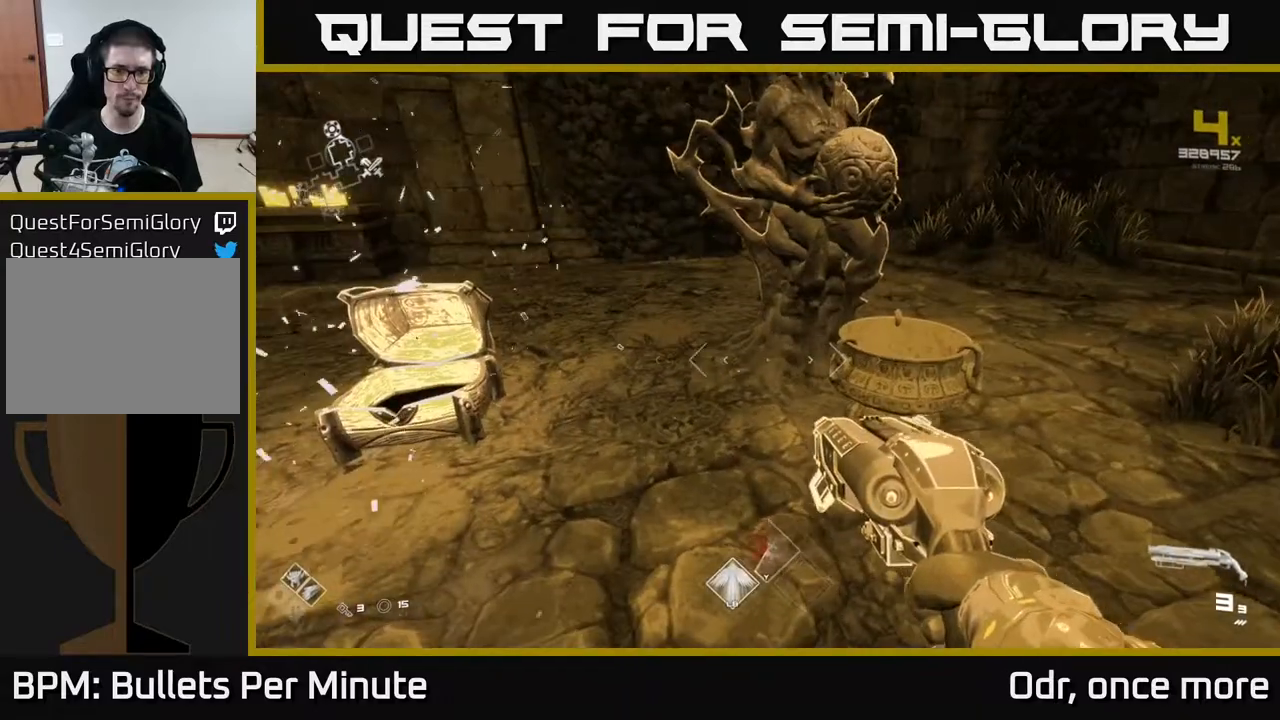
{"buttons": [], "left_stick": "center", "right_stick": "center", "events": [[33, "right_stick", "center"], [83, "left_stick", "up"], [250, "left_stick", "center"], [417, "X", "down"], [467, "X", "up"]]}
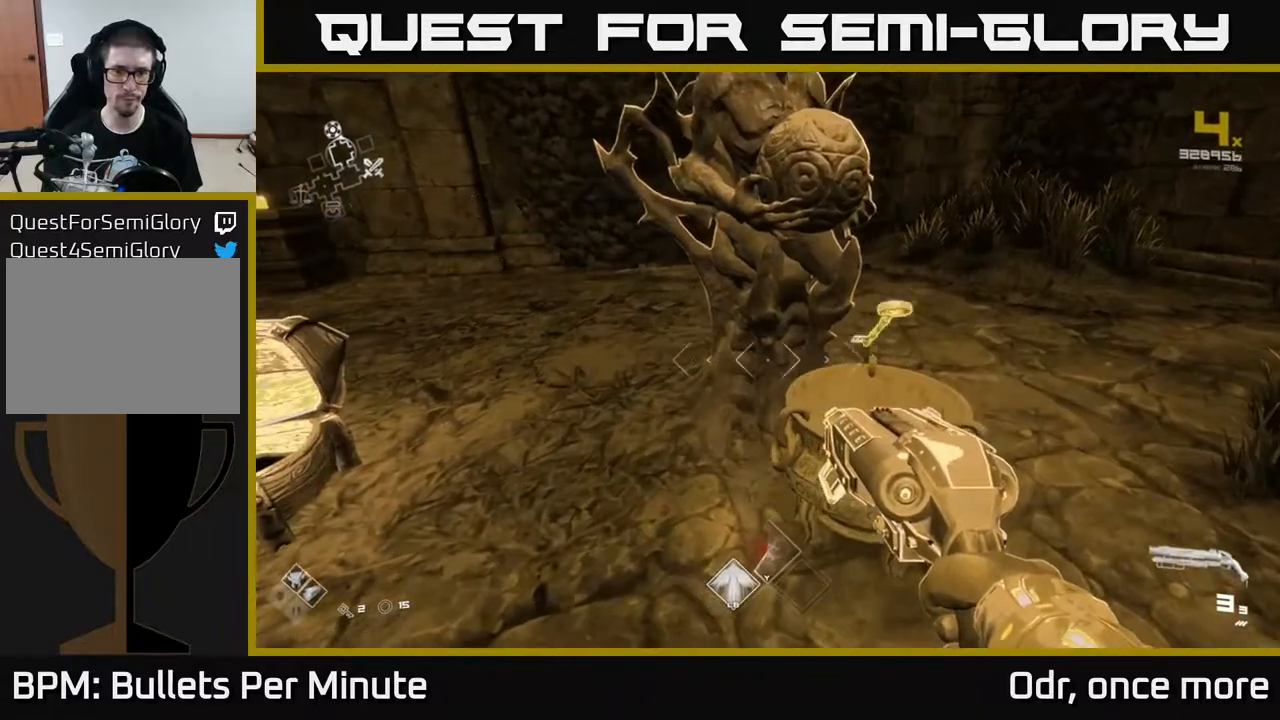
{"buttons": [], "left_stick": "center", "right_stick": "center", "events": [[33, "X", "down"], [83, "X", "up"], [167, "X", "down"], [267, "X", "up"]]}
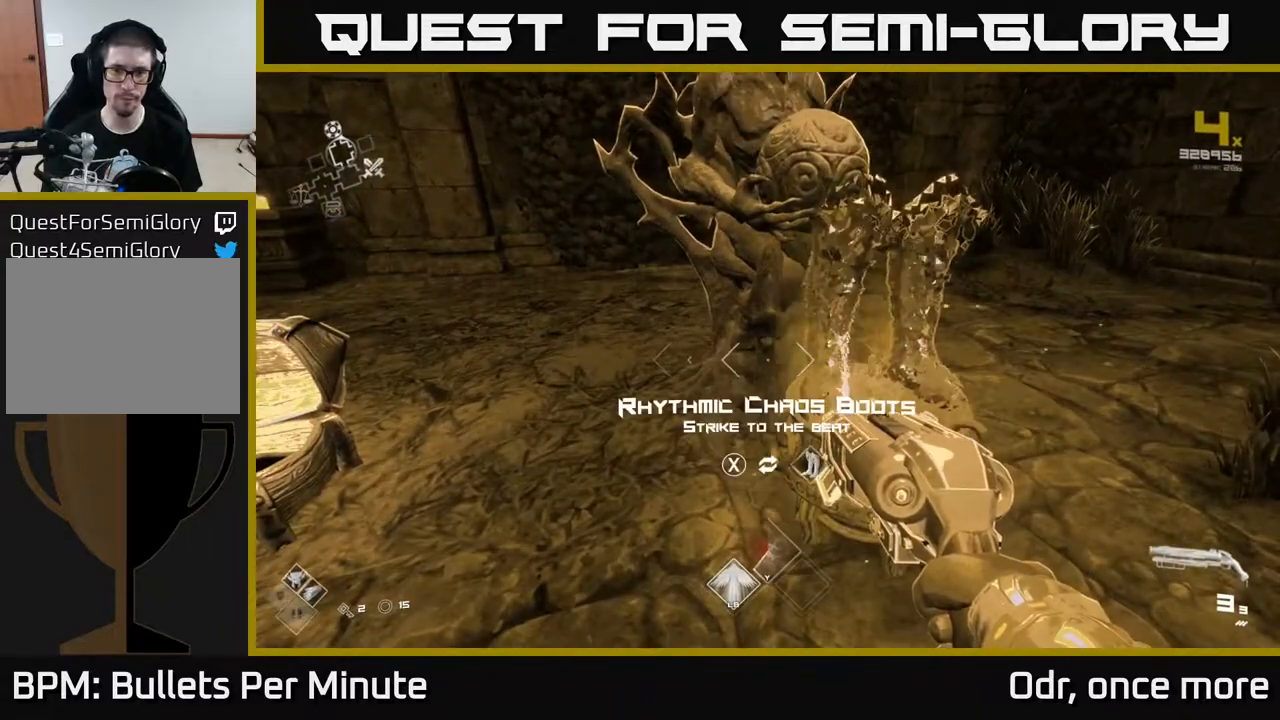
{"buttons": [], "left_stick": "center", "right_stick": "center", "events": [[167, "right_stick", "up-right"], [267, "right_stick", "center"]]}
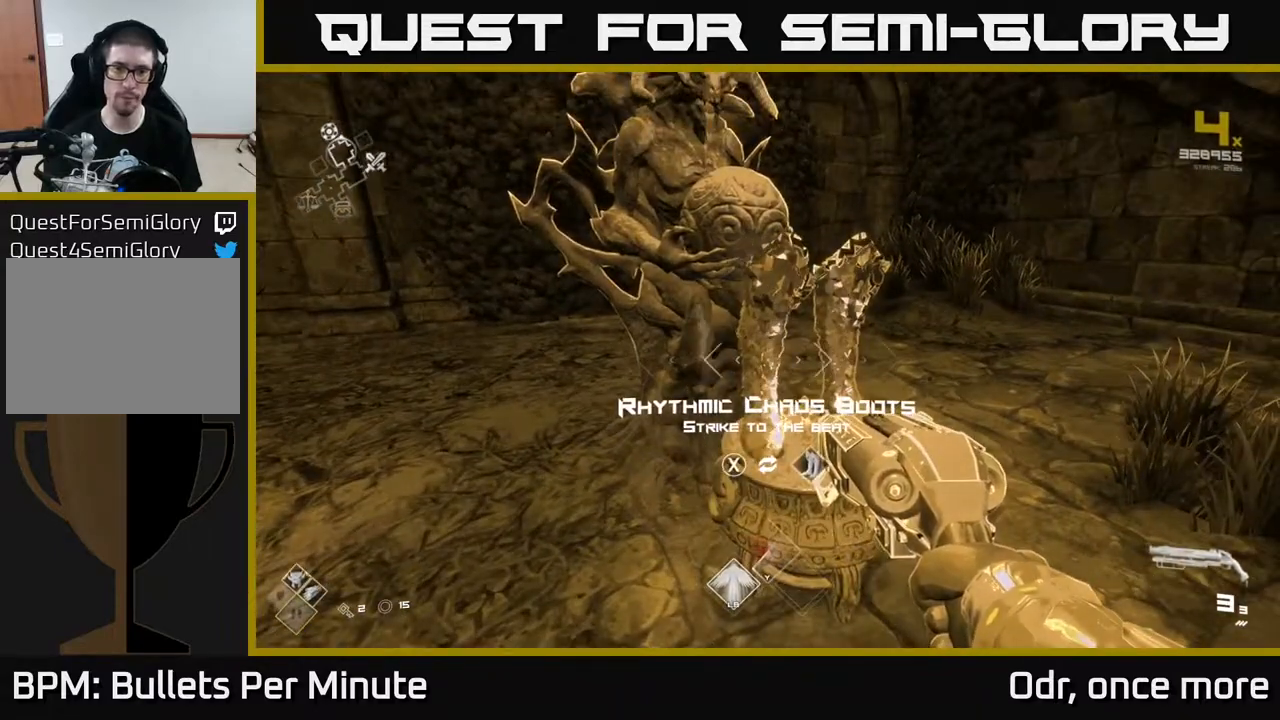
{"buttons": [], "left_stick": "center", "right_stick": "center", "events": []}
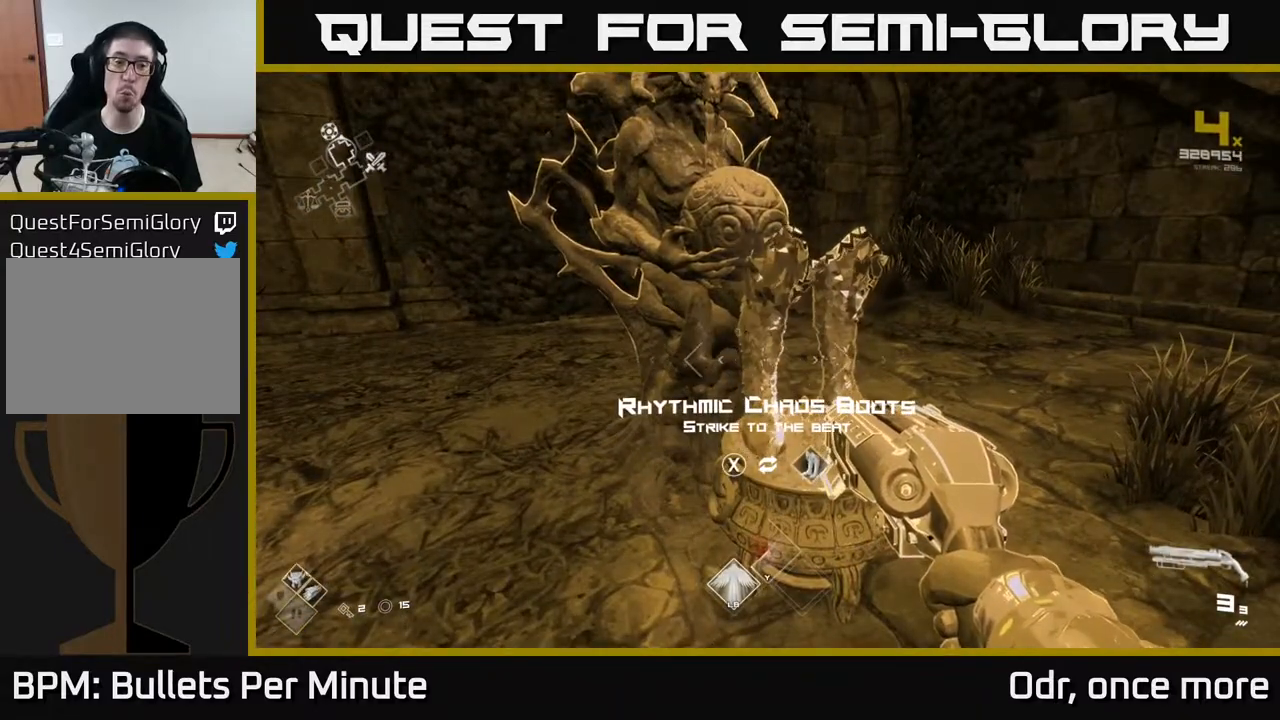
{"buttons": [], "left_stick": "center", "right_stick": "center", "events": []}
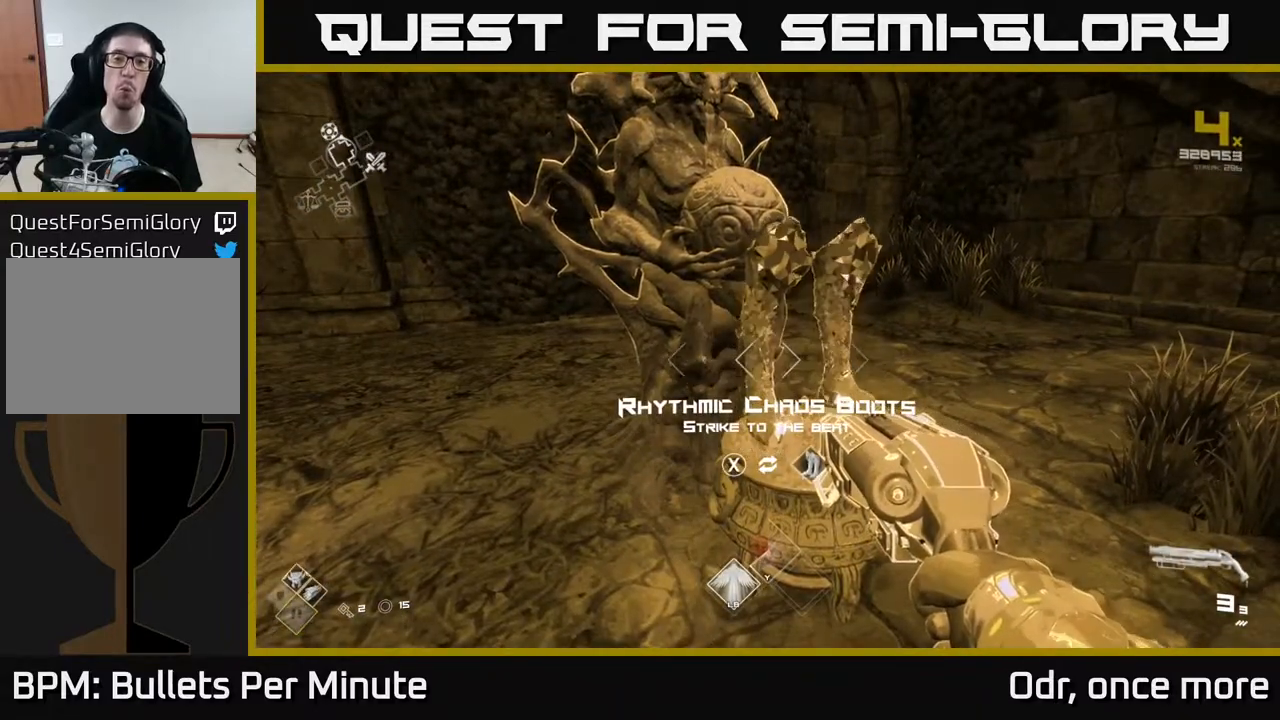
{"buttons": [], "left_stick": "center", "right_stick": "center", "events": []}
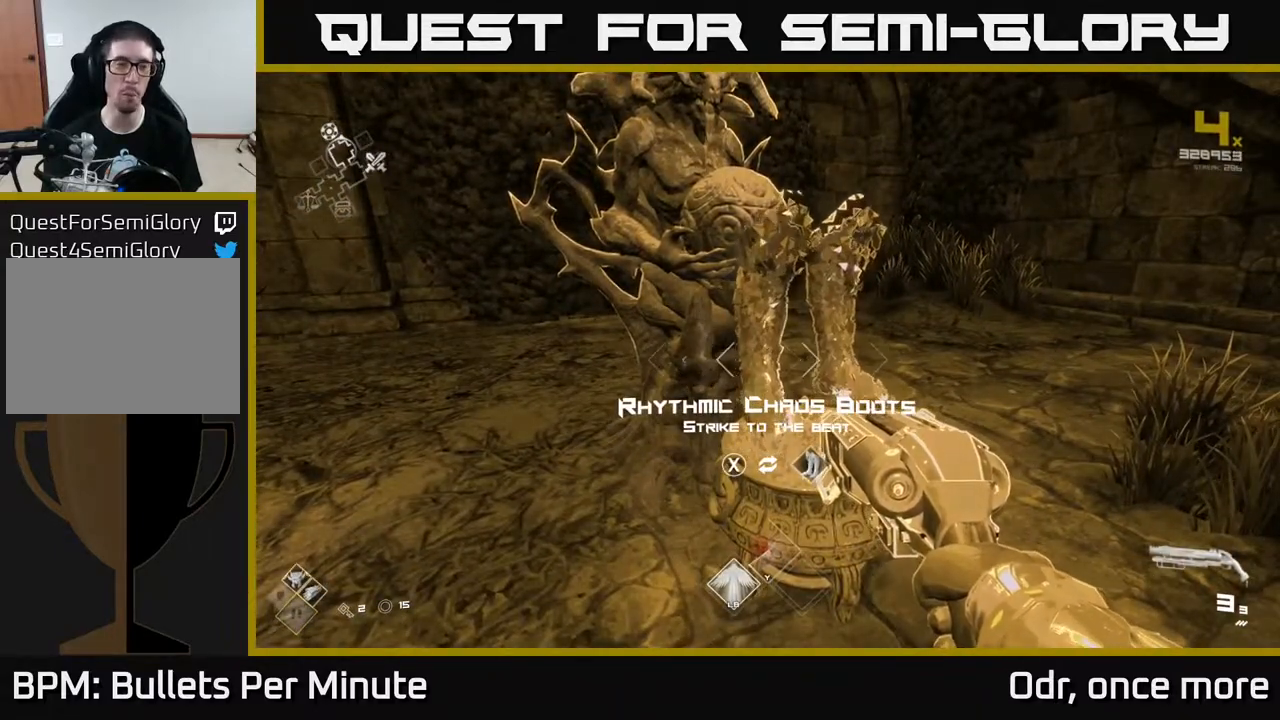
{"buttons": ["X"], "left_stick": "center", "right_stick": "center", "events": [[450, "X", "down"]]}
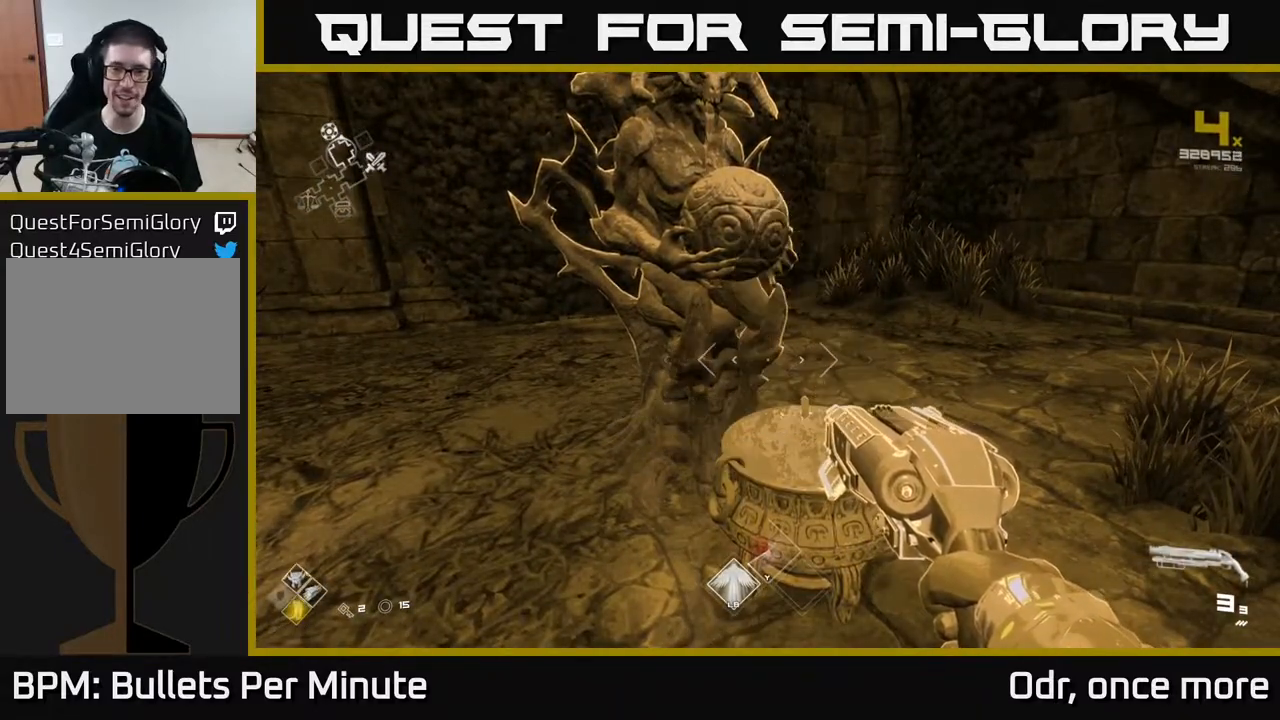
{"buttons": [], "left_stick": "up-right", "right_stick": "right", "events": [[17, "X", "up"], [133, "left_stick", "right"], [183, "left_stick", "up-right"], [200, "right_stick", "right"]]}
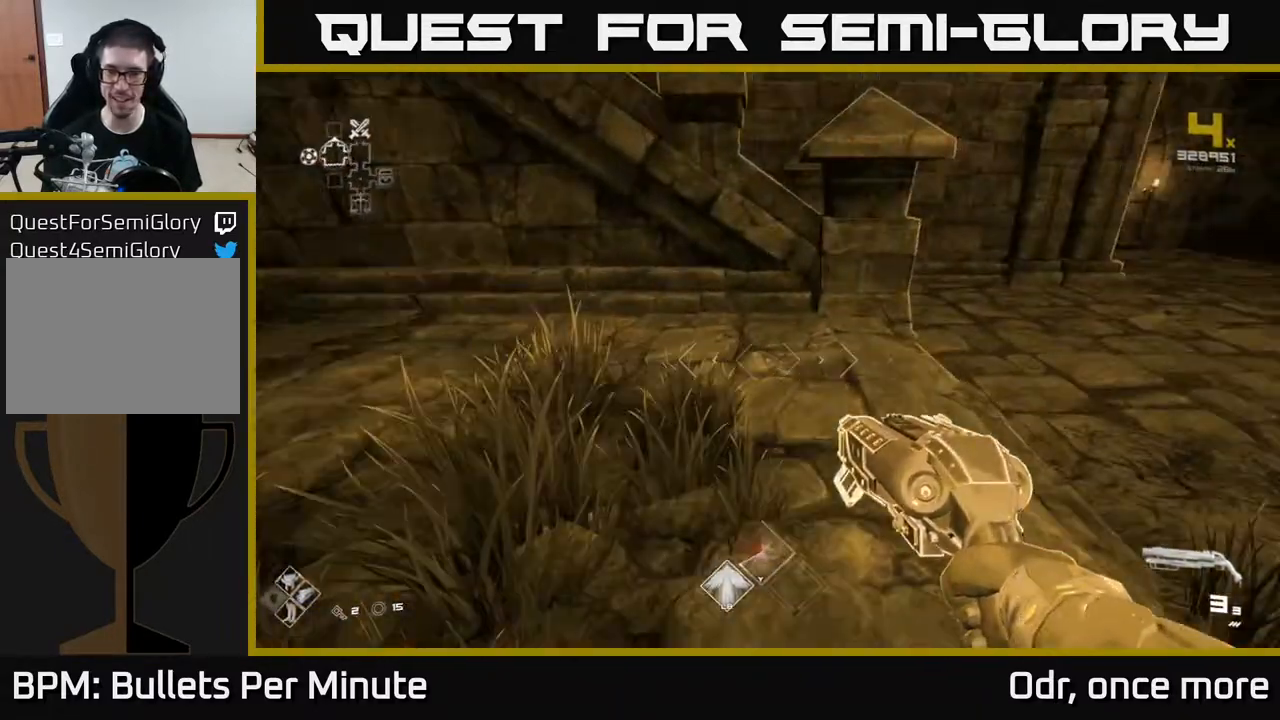
{"buttons": [], "left_stick": "up-right", "right_stick": "center", "events": [[150, "left_stick", "up"], [167, "right_stick", "center"], [450, "left_stick", "up-right"]]}
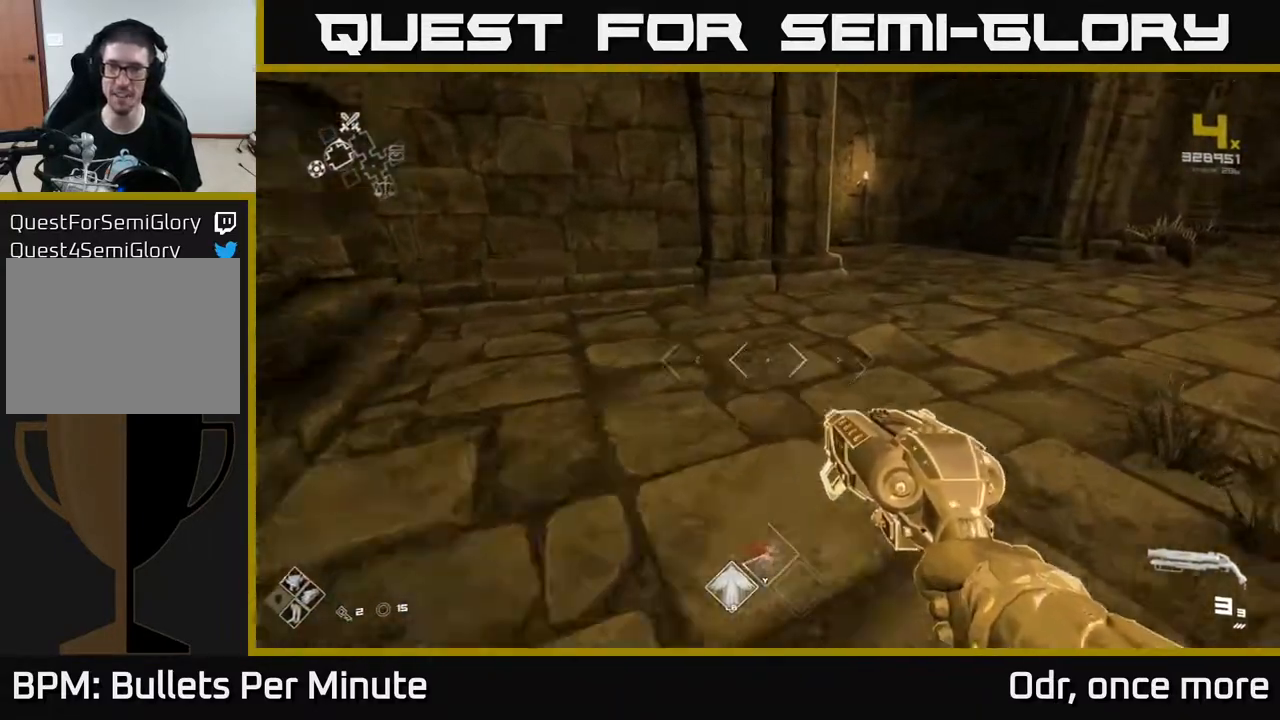
{"buttons": [], "left_stick": "up", "right_stick": "center", "events": [[283, "left_stick", "up"], [317, "right_stick", "up-left"], [367, "right_stick", "center"]]}
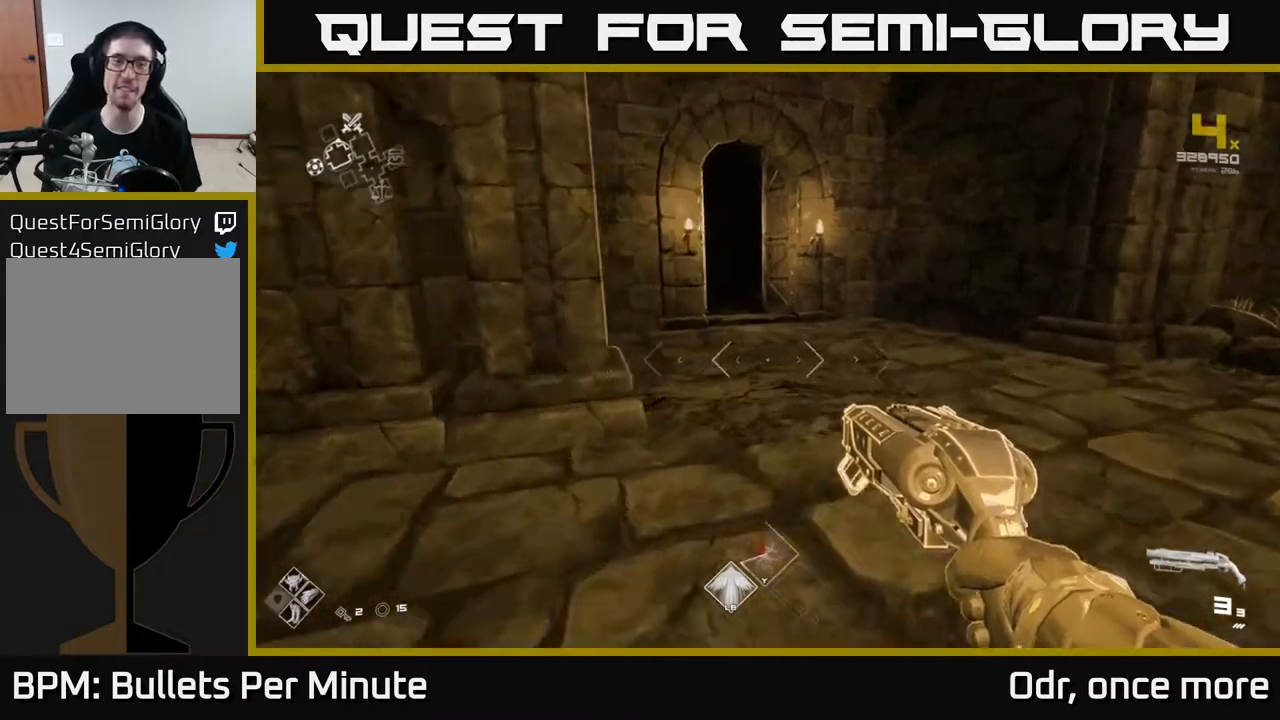
{"buttons": ["L1"], "left_stick": "up", "right_stick": "left", "events": [[283, "L1", "down"], [433, "right_stick", "left"]]}
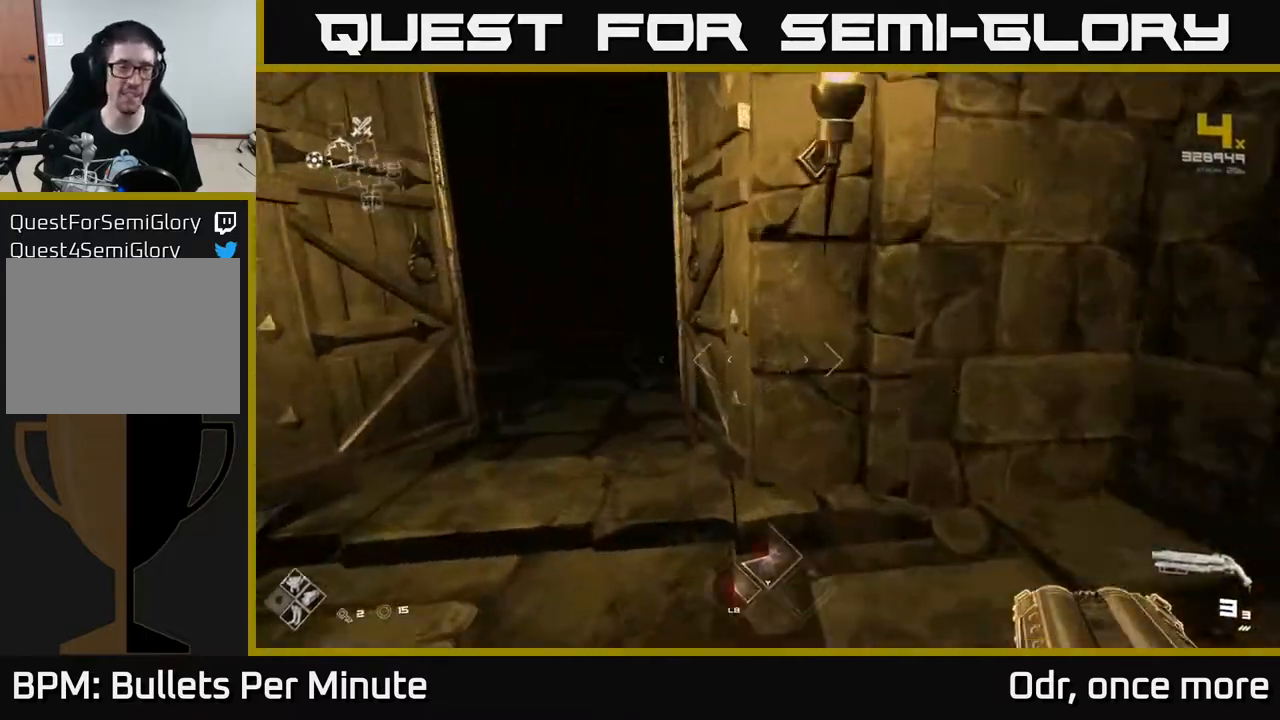
{"buttons": ["L1"], "left_stick": "up-left", "right_stick": "center", "events": [[83, "right_stick", "center"], [217, "left_stick", "up-left"]]}
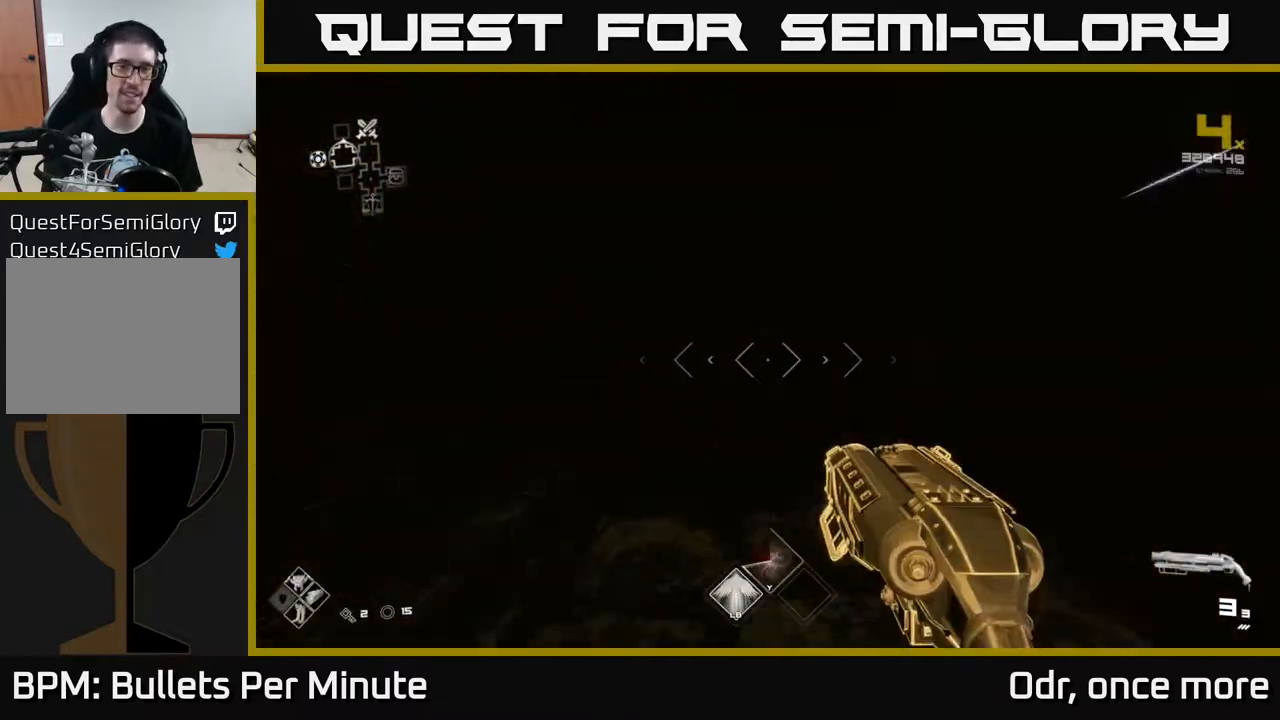
{"buttons": [], "left_stick": "up", "right_stick": "center", "events": [[17, "left_stick", "up"], [383, "L1", "up"]]}
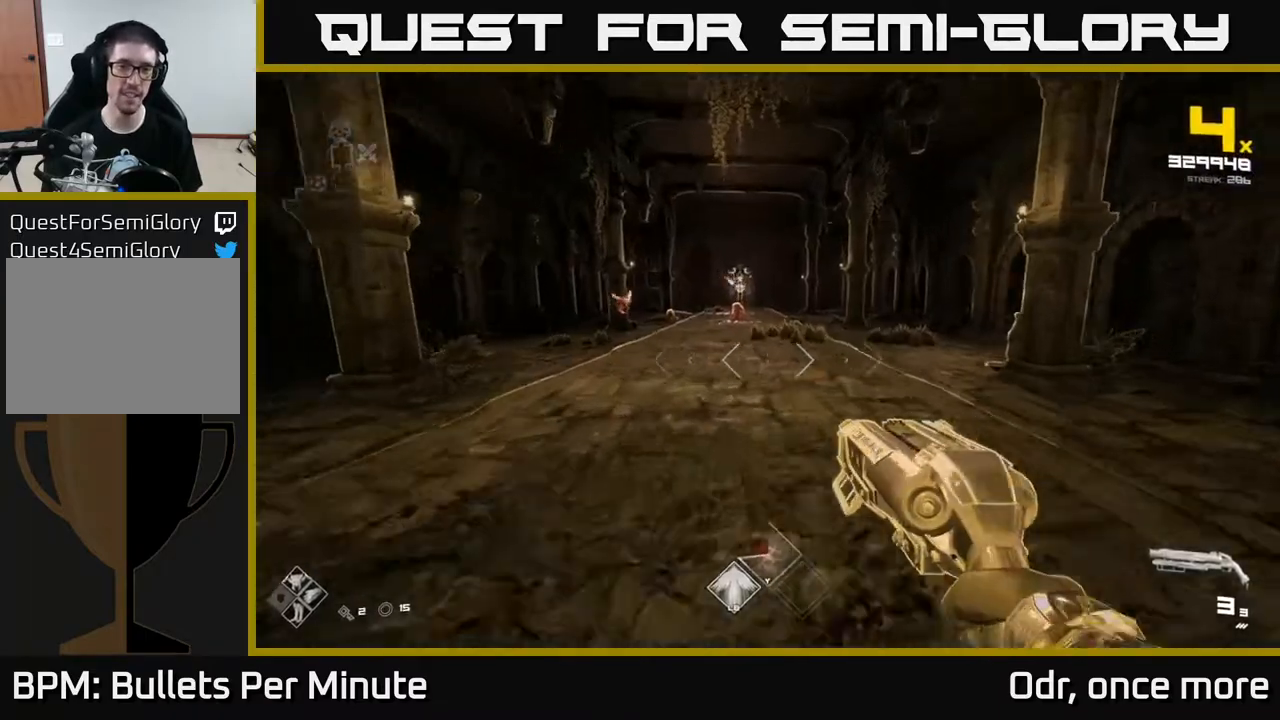
{"buttons": ["R2"], "left_stick": "up", "right_stick": "center", "events": [[167, "right_stick", "up-left"], [283, "right_stick", "center"], [450, "R2", "down"]]}
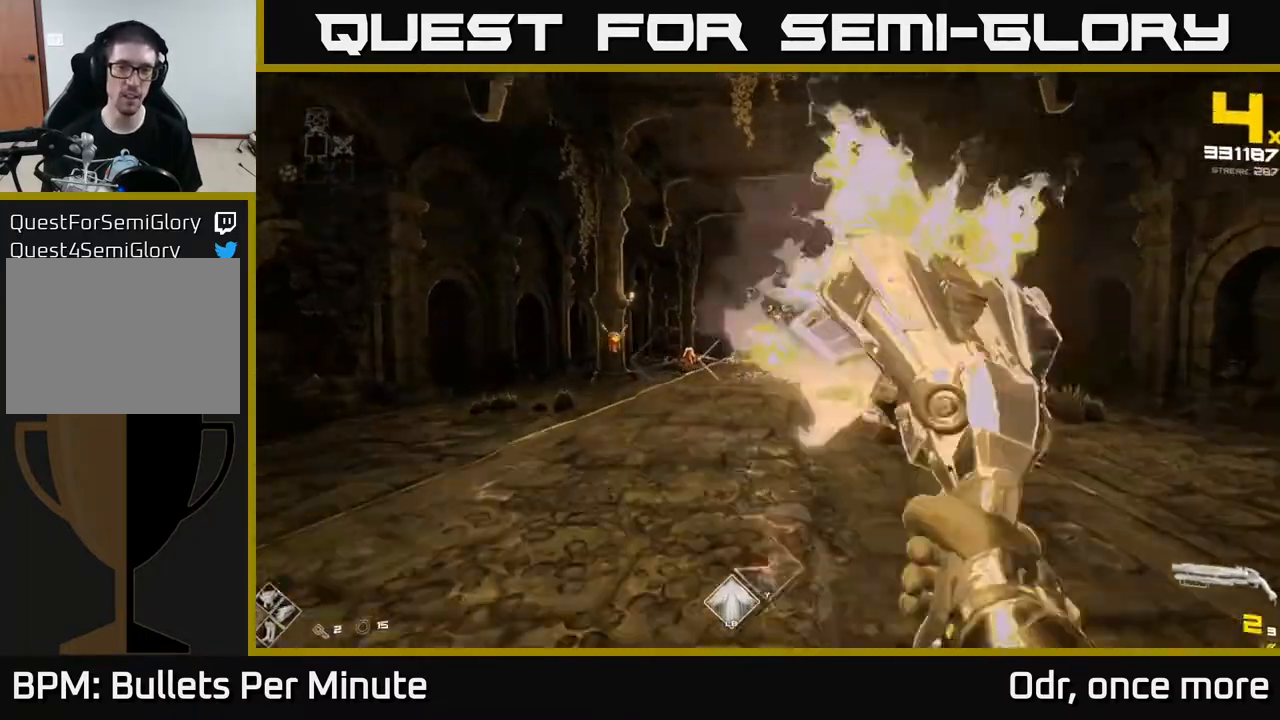
{"buttons": [], "left_stick": "up", "right_stick": "center", "events": [[50, "R2", "up"], [283, "R2", "down"], [383, "R2", "up"]]}
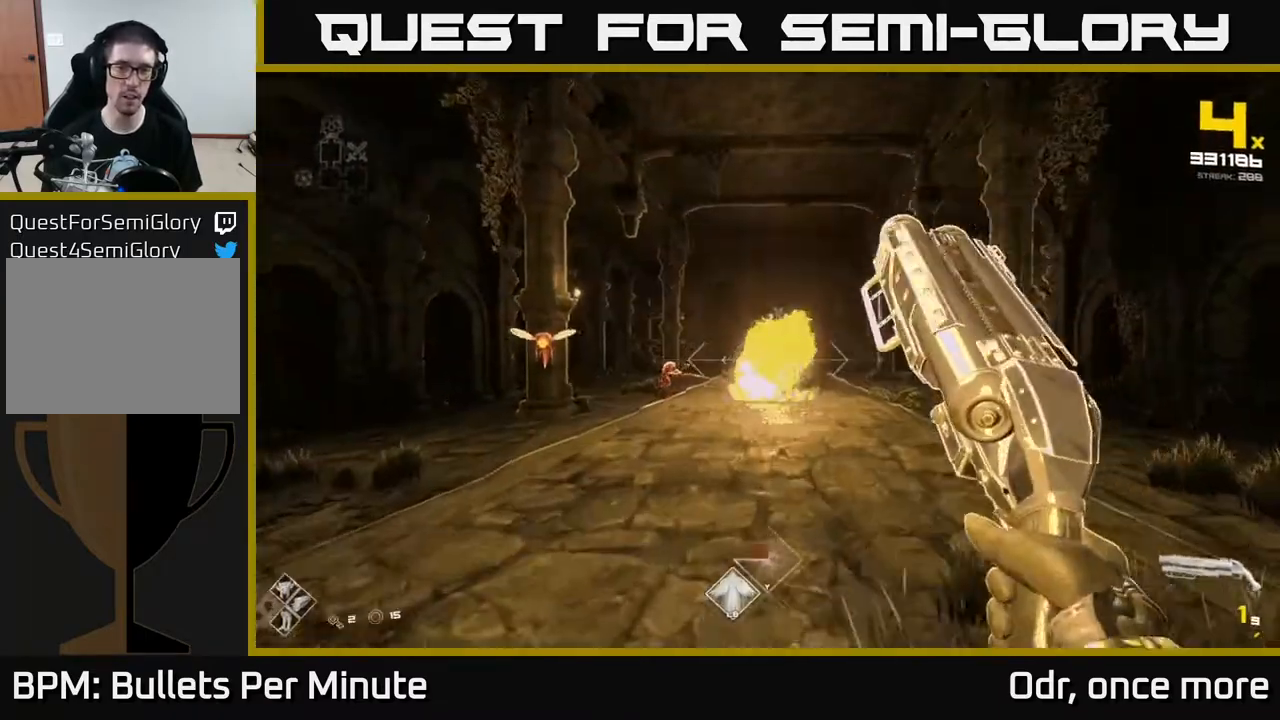
{"buttons": [], "left_stick": "up-right", "right_stick": "center", "events": [[117, "left_stick", "up-right"], [133, "R2", "down"], [217, "R2", "up"], [283, "right_stick", "right"], [417, "right_stick", "center"]]}
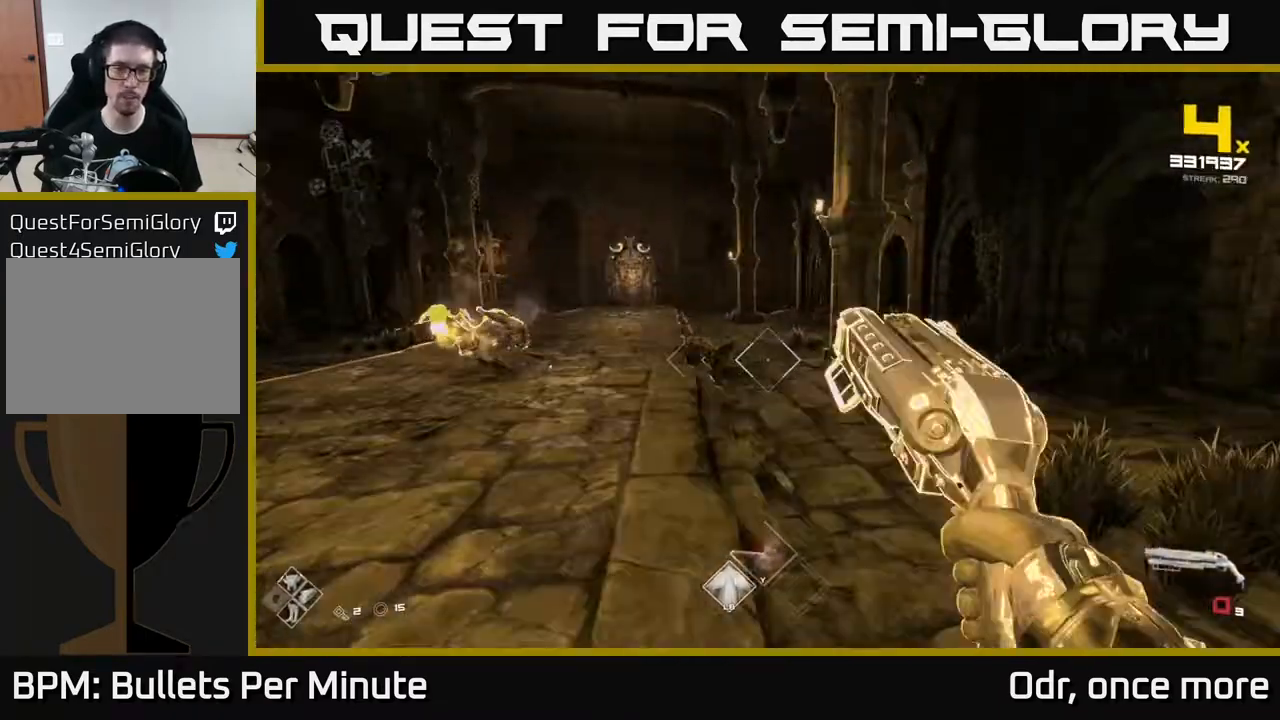
{"buttons": [], "left_stick": "left", "right_stick": "center", "events": [[17, "R1", "down"], [67, "A", "down"], [117, "left_stick", "up-left"], [150, "A", "up"], [150, "R1", "up"], [267, "R1", "down"], [267, "left_stick", "up"], [283, "A", "down"], [417, "A", "up"], [433, "R1", "up"], [483, "left_stick", "left"]]}
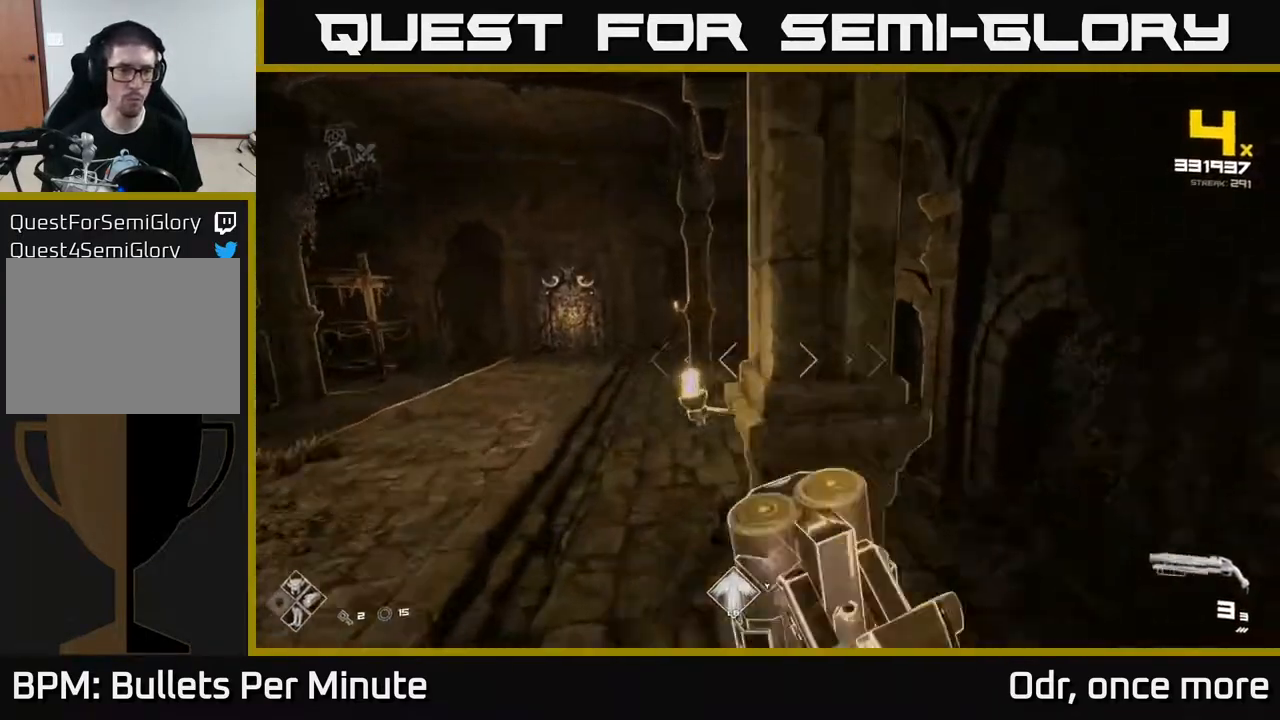
{"buttons": [], "left_stick": "right", "right_stick": "left", "events": [[133, "A", "down"], [200, "A", "up"], [233, "left_stick", "up-left"], [333, "right_stick", "down-left"], [400, "left_stick", "up-right"], [400, "right_stick", "left"], [500, "left_stick", "right"]]}
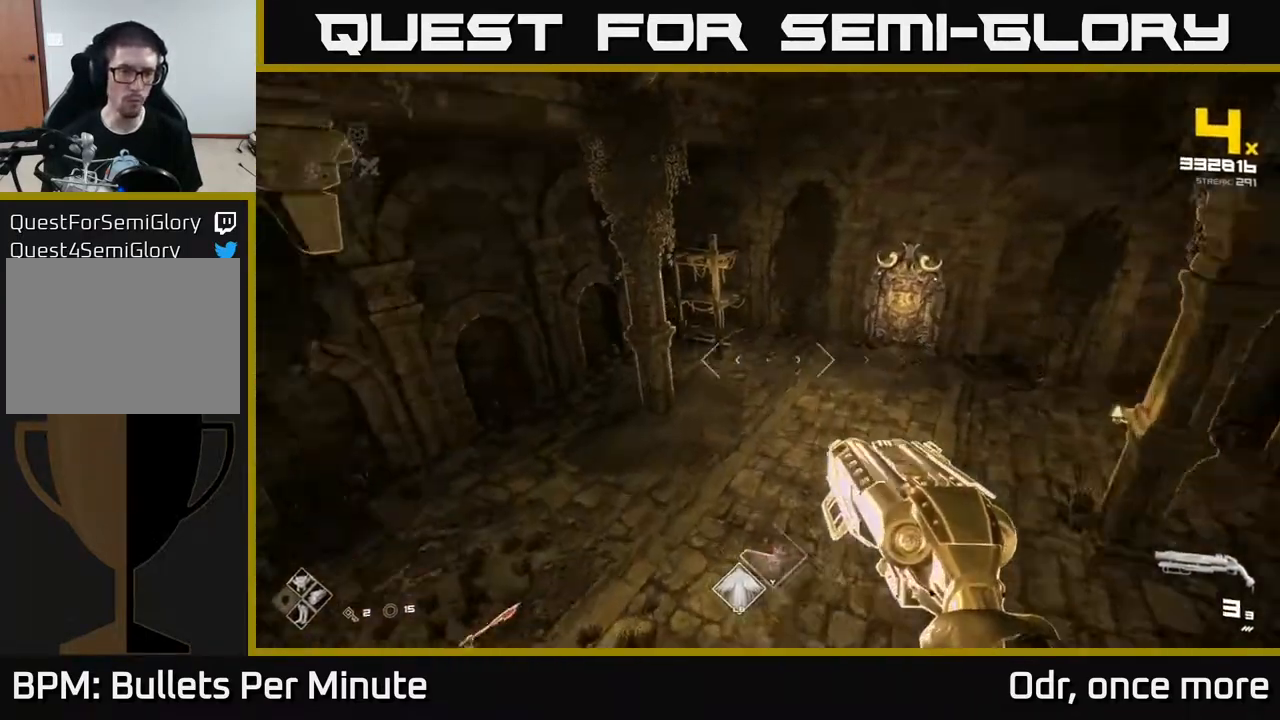
{"buttons": [], "left_stick": "right", "right_stick": "center", "events": [[500, "right_stick", "center"]]}
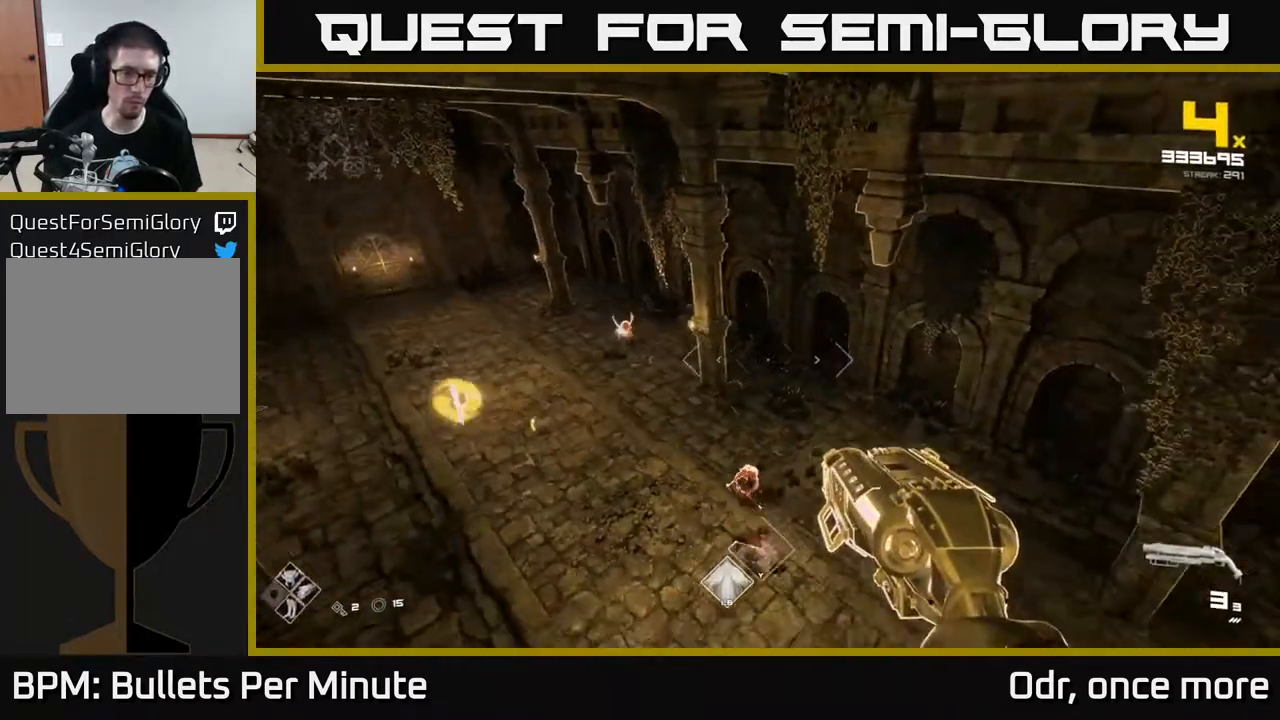
{"buttons": [], "left_stick": "up", "right_stick": "up-left", "events": [[100, "left_stick", "center"], [167, "right_stick", "left"], [233, "right_stick", "center"], [283, "left_stick", "up"], [483, "right_stick", "up-left"]]}
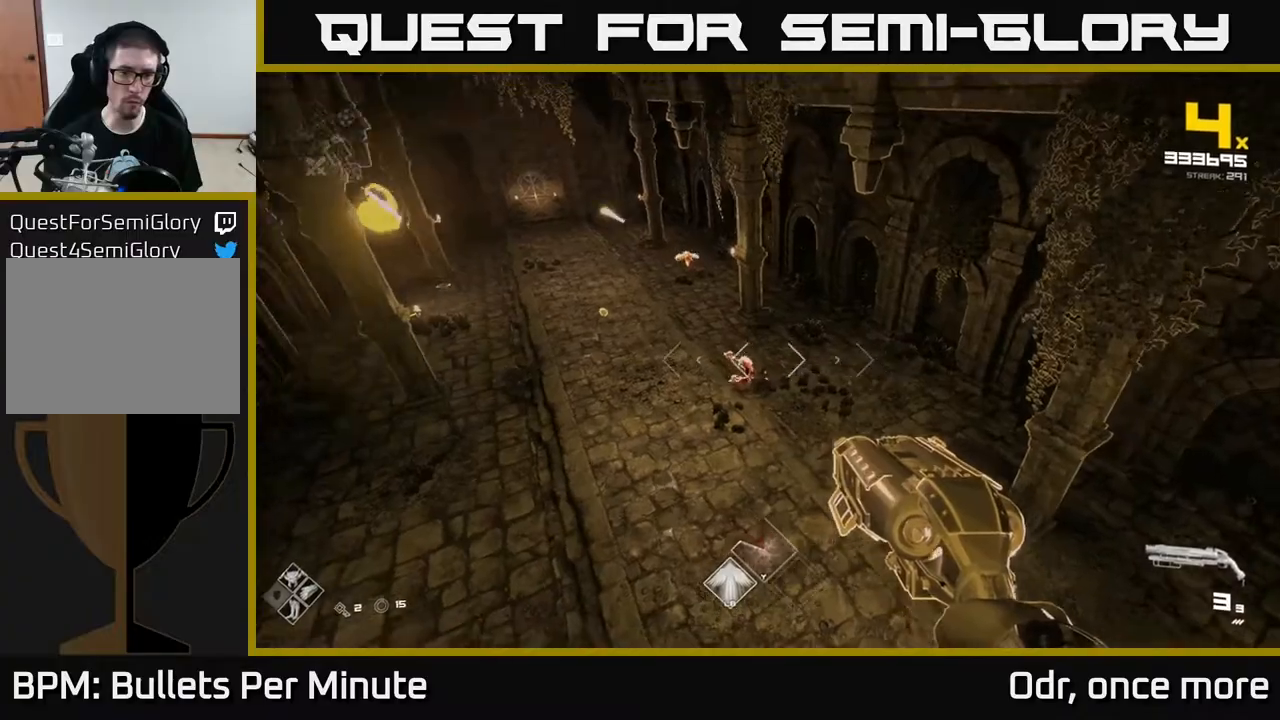
{"buttons": [], "left_stick": "down", "right_stick": "center", "events": [[33, "R2", "down"], [50, "right_stick", "center"], [150, "R2", "up"], [300, "right_stick", "left"], [367, "R2", "down"], [383, "left_stick", "center"], [417, "right_stick", "center"], [450, "R2", "up"], [500, "left_stick", "down"]]}
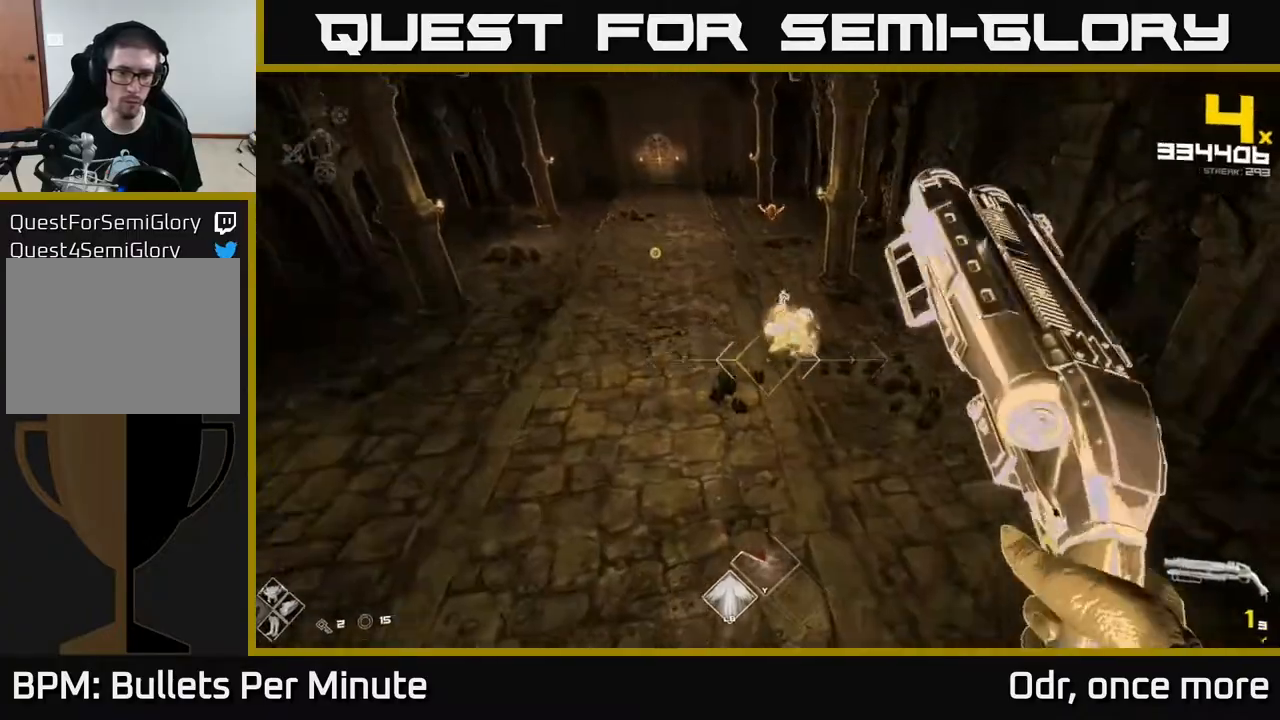
{"buttons": [], "left_stick": "up-right", "right_stick": "up-left", "events": [[67, "right_stick", "up"], [183, "left_stick", "right"], [200, "R2", "down"], [267, "left_stick", "up-right"], [283, "right_stick", "center"], [317, "R2", "up"], [450, "right_stick", "up-left"]]}
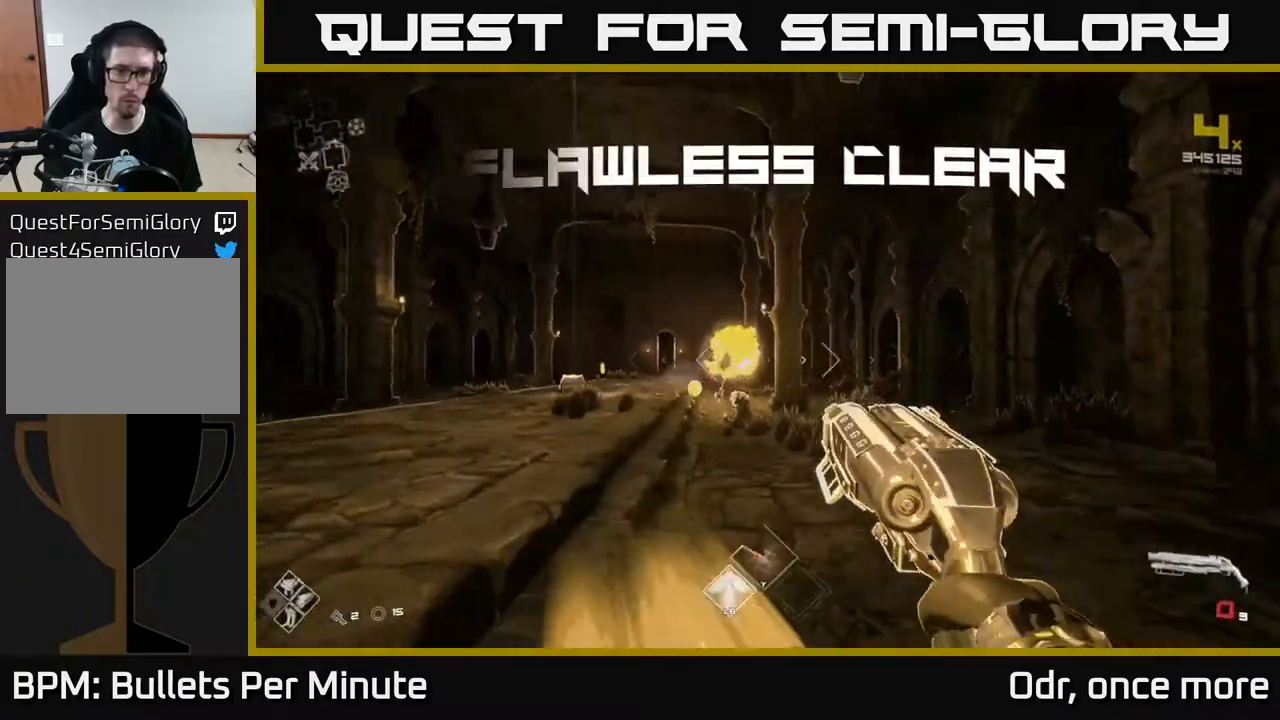
{"buttons": [], "left_stick": "up-right", "right_stick": "center", "events": [[33, "R1", "down"], [50, "right_stick", "center"], [167, "R1", "up"], [200, "left_stick", "up"], [283, "right_stick", "left"], [333, "left_stick", "up-right"], [350, "R1", "down"], [400, "right_stick", "center"], [467, "R1", "up"]]}